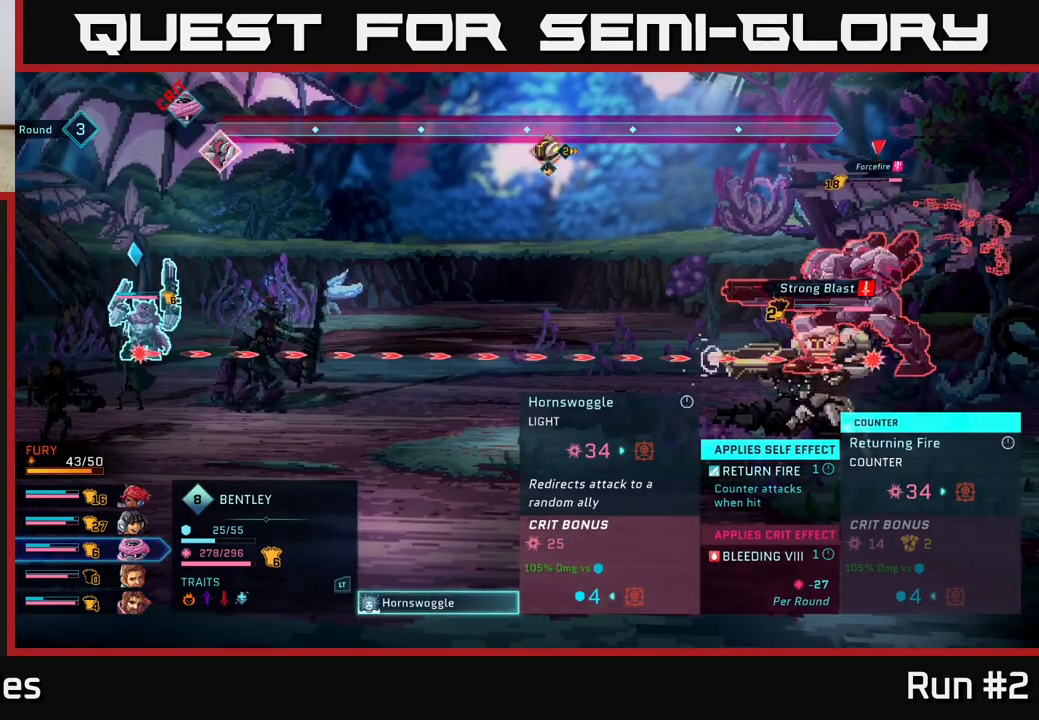
Gameplay with a controller (Xbox layout); each line is a JSON object with the inputs held at the frame after it. "events" lists button and stick changes between this image and that frame as [ms after this image, input, new state], when the widget could be followed in between.
{"buttons": [], "left_stick": "center", "right_stick": "center", "events": []}
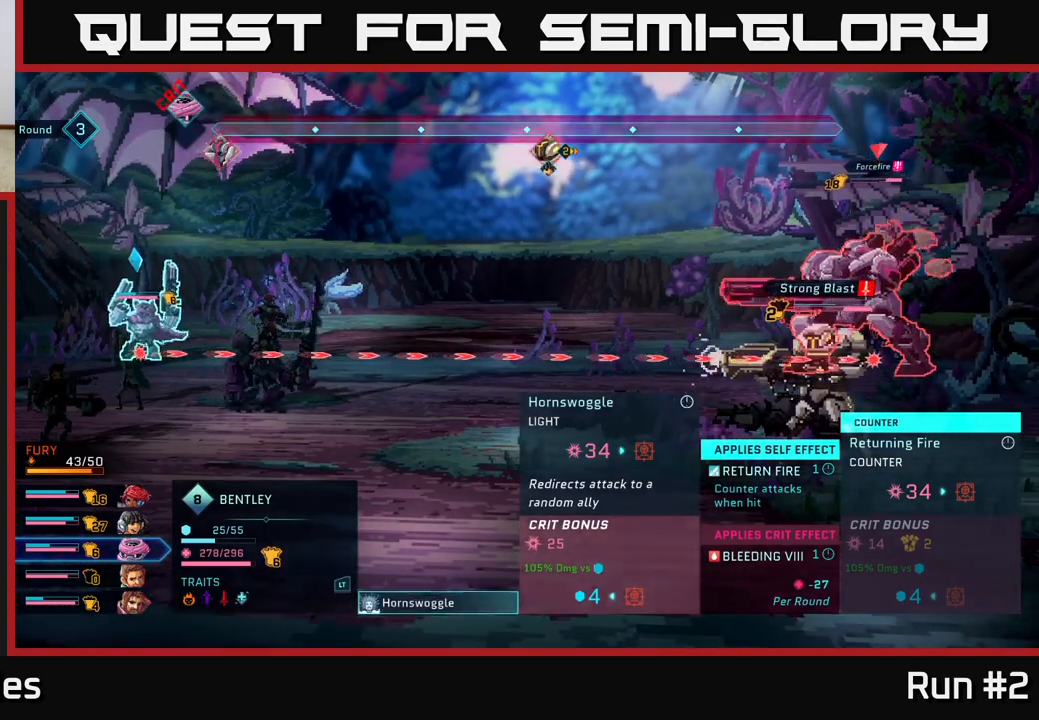
{"buttons": [], "left_stick": "center", "right_stick": "center", "events": []}
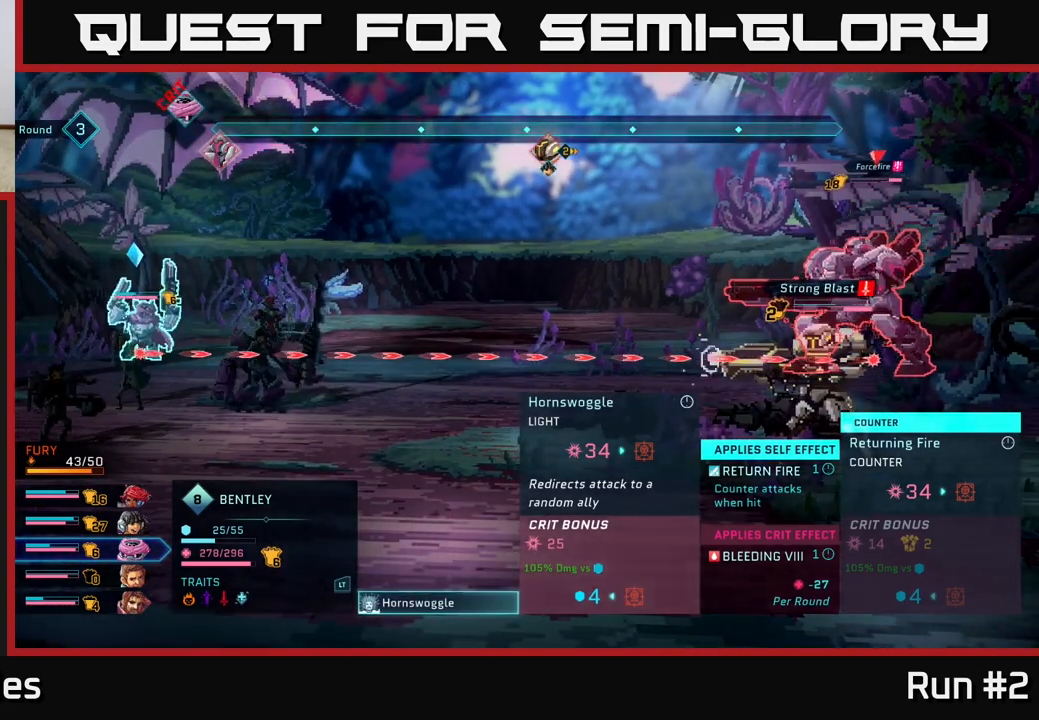
{"buttons": [], "left_stick": "center", "right_stick": "center", "events": []}
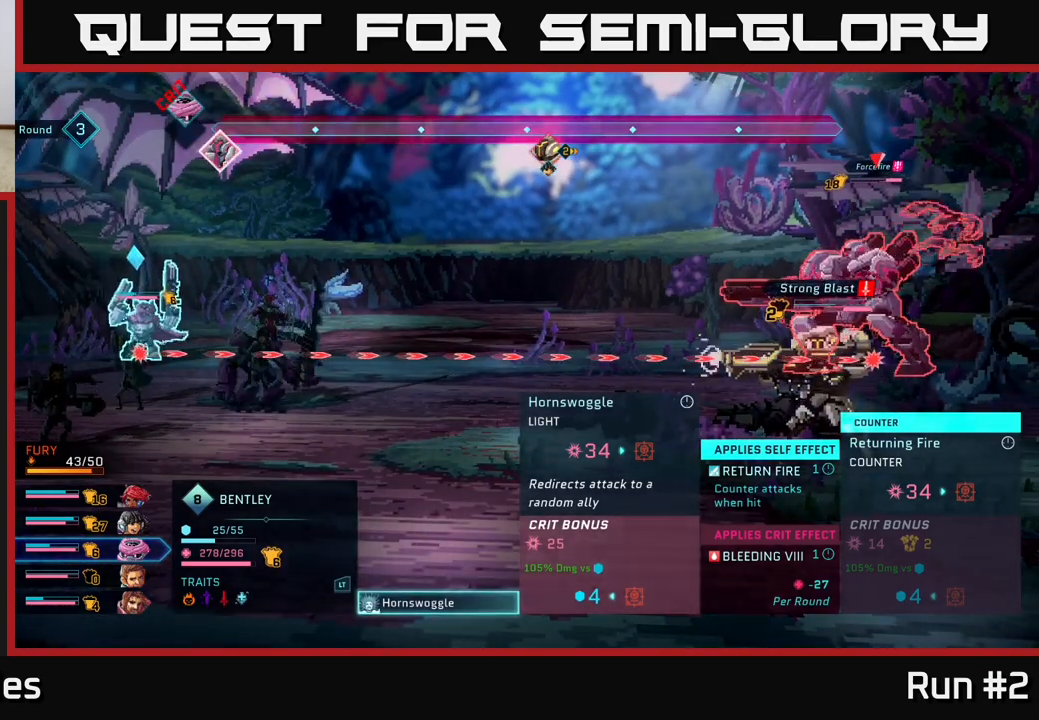
{"buttons": ["R2"], "left_stick": "center", "right_stick": "center", "events": [[200, "R2", "down"]]}
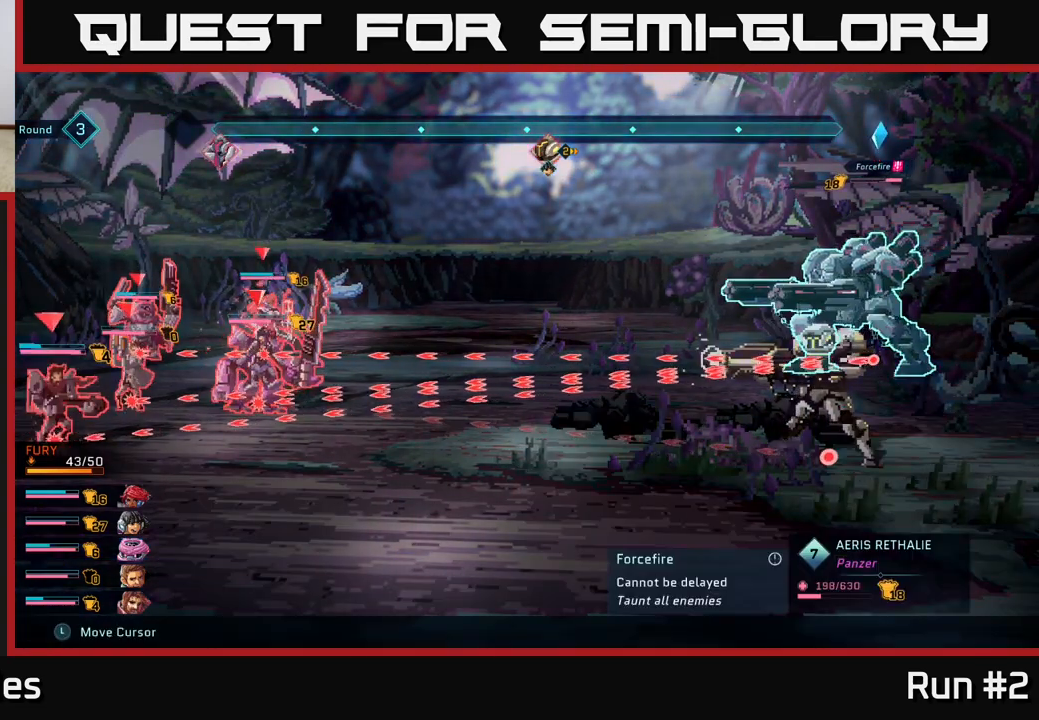
{"buttons": ["R2"], "left_stick": "center", "right_stick": "center", "events": []}
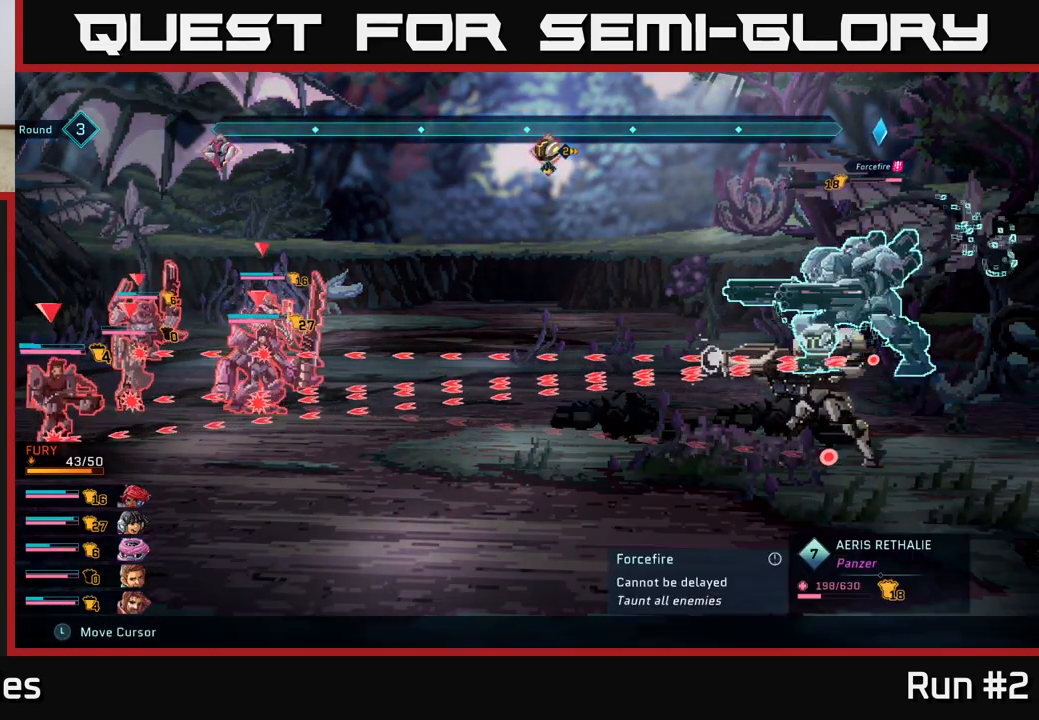
{"buttons": ["R2"], "left_stick": "center", "right_stick": "center", "events": []}
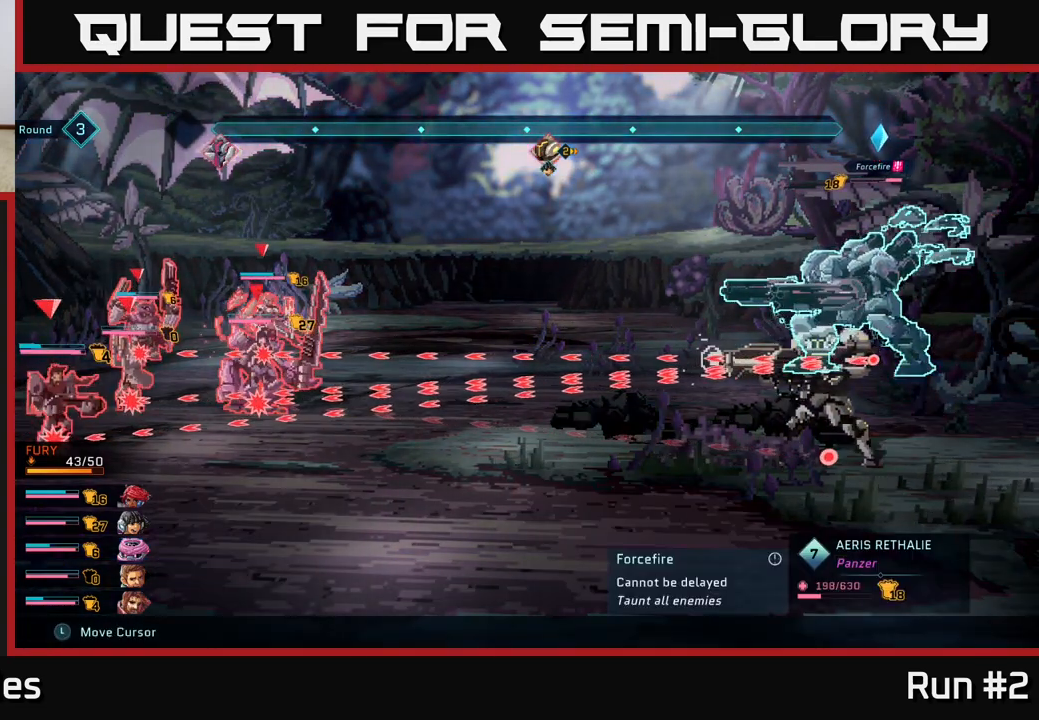
{"buttons": ["R2"], "left_stick": "center", "right_stick": "center", "events": [[67, "left_stick", "right"], [250, "left_stick", "center"]]}
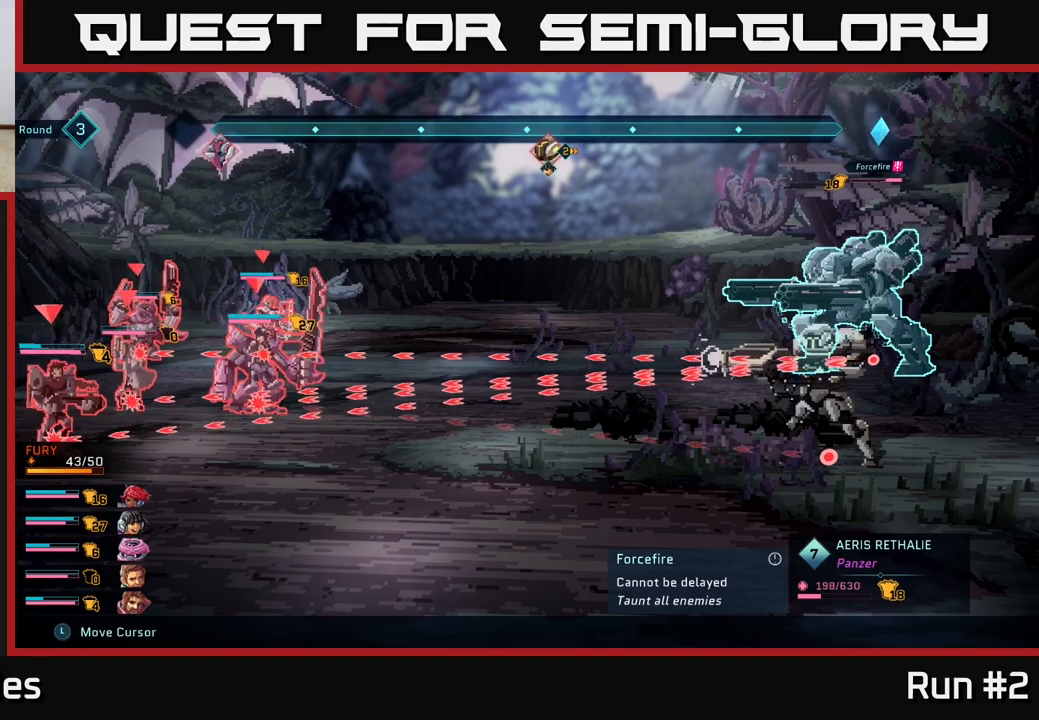
{"buttons": ["R2"], "left_stick": "center", "right_stick": "center", "events": []}
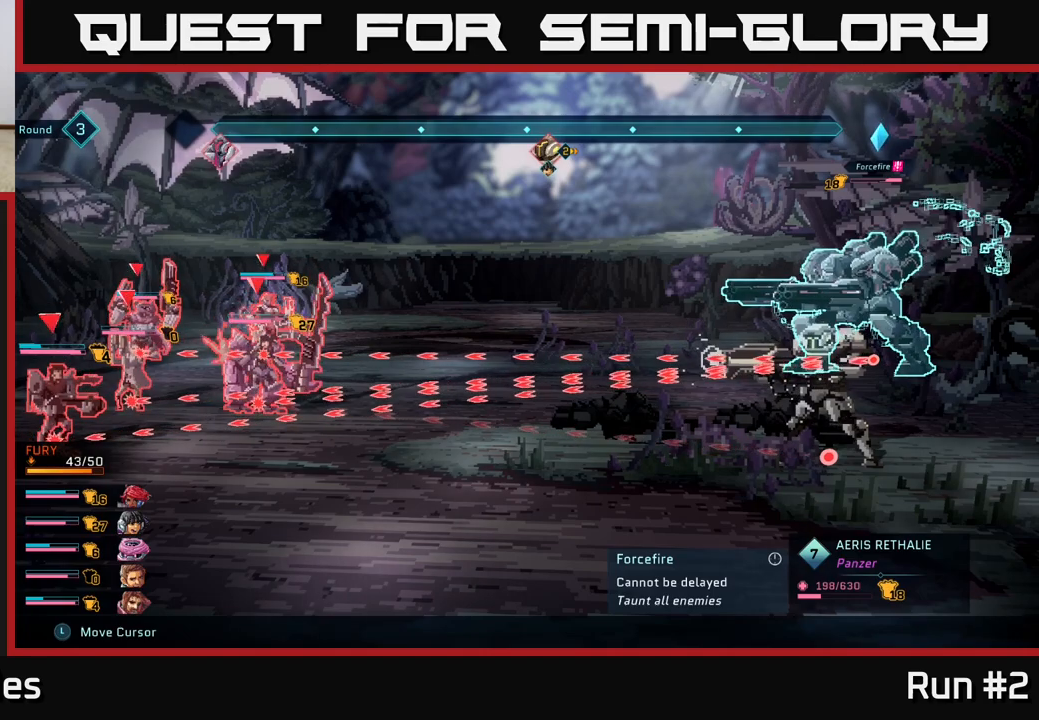
{"buttons": ["R2"], "left_stick": "center", "right_stick": "center", "events": [[217, "left_stick", "down"], [450, "left_stick", "center"]]}
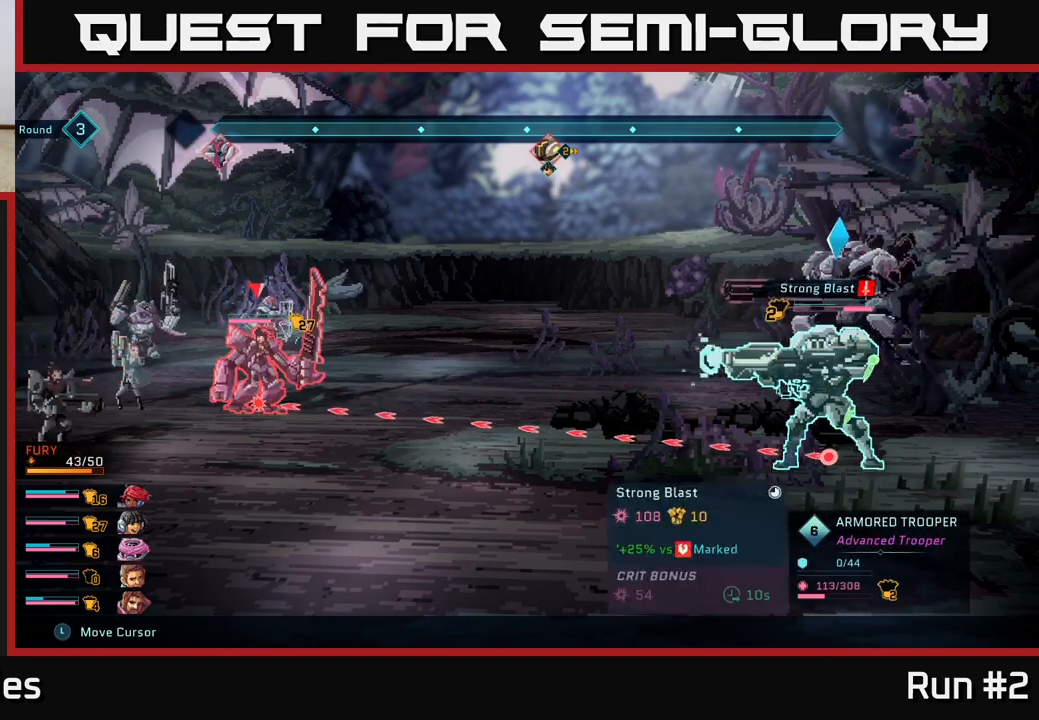
{"buttons": ["R2"], "left_stick": "center", "right_stick": "center", "events": [[133, "left_stick", "up"], [300, "left_stick", "center"]]}
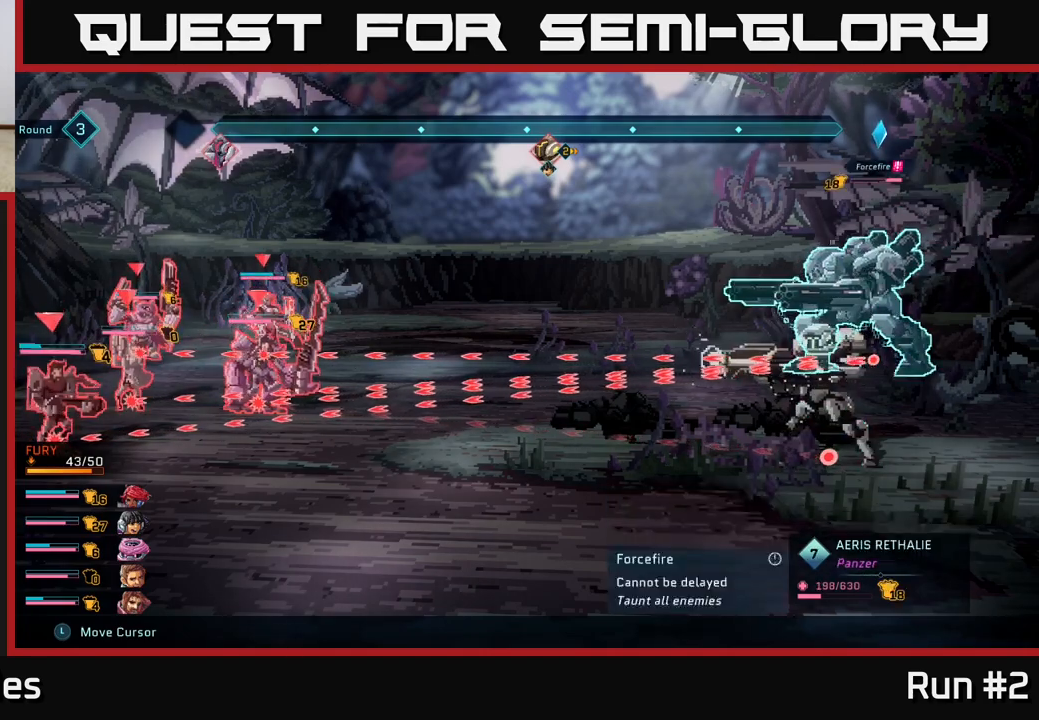
{"buttons": ["R2"], "left_stick": "center", "right_stick": "center", "events": []}
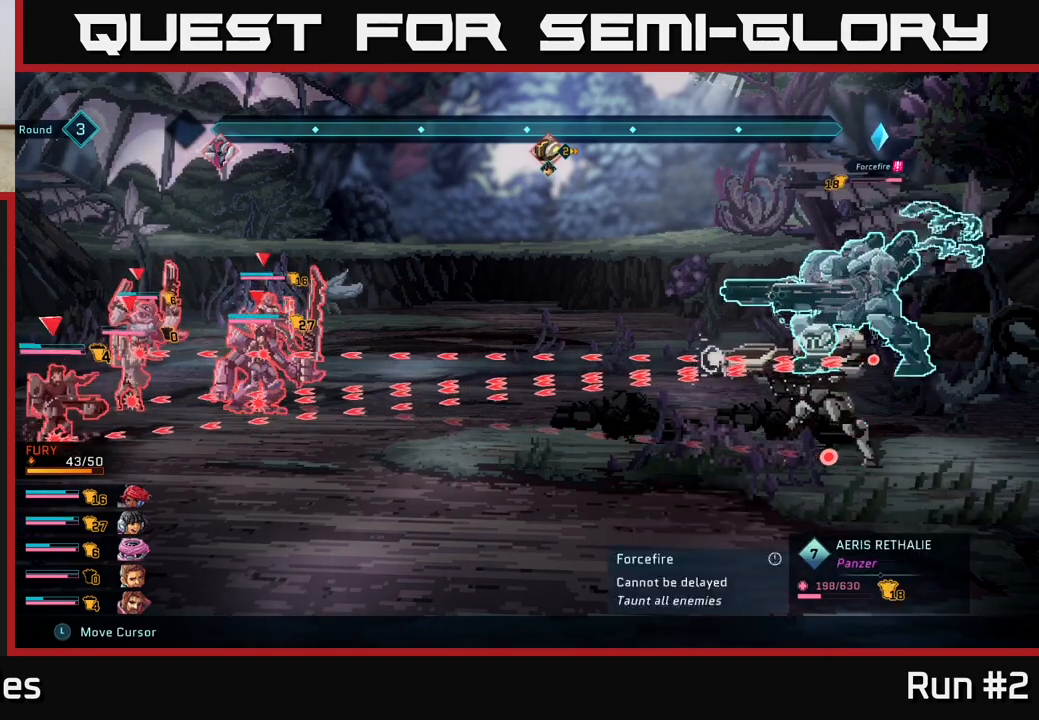
{"buttons": ["R2"], "left_stick": "center", "right_stick": "center", "events": []}
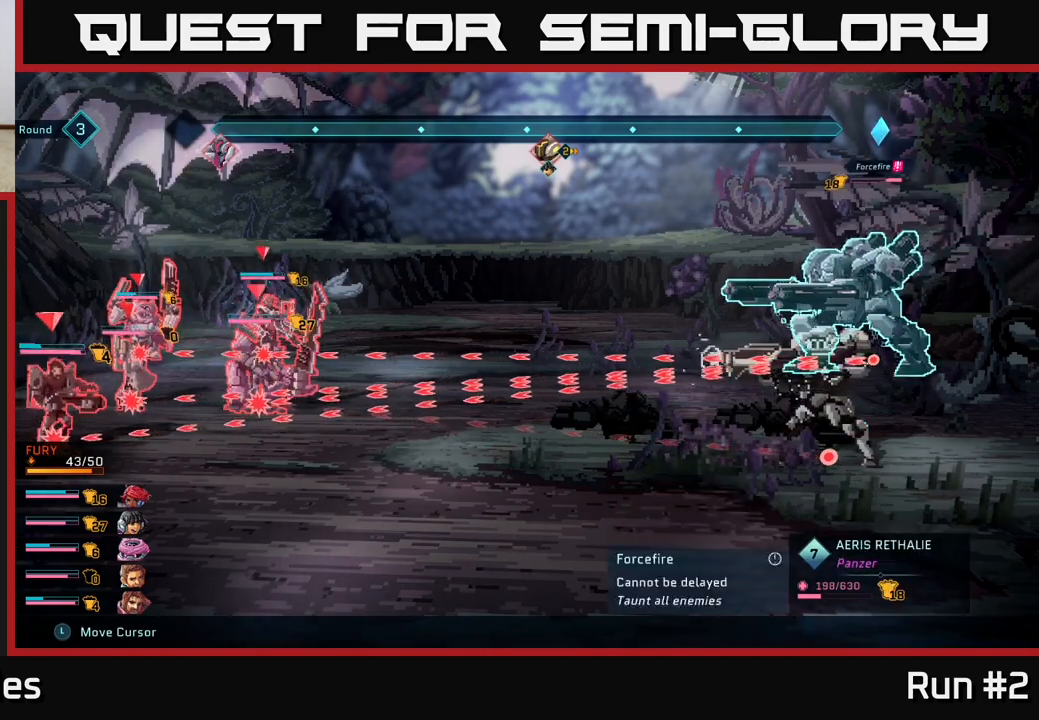
{"buttons": [], "left_stick": "center", "right_stick": "center", "events": [[150, "R2", "up"]]}
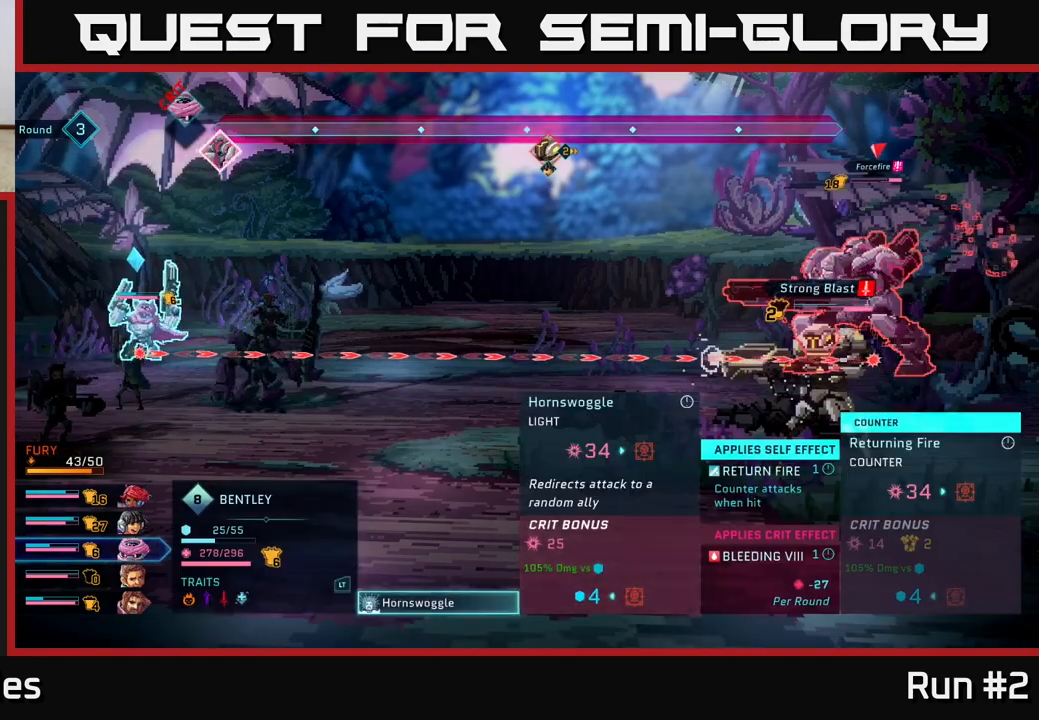
{"buttons": [], "left_stick": "center", "right_stick": "center", "events": []}
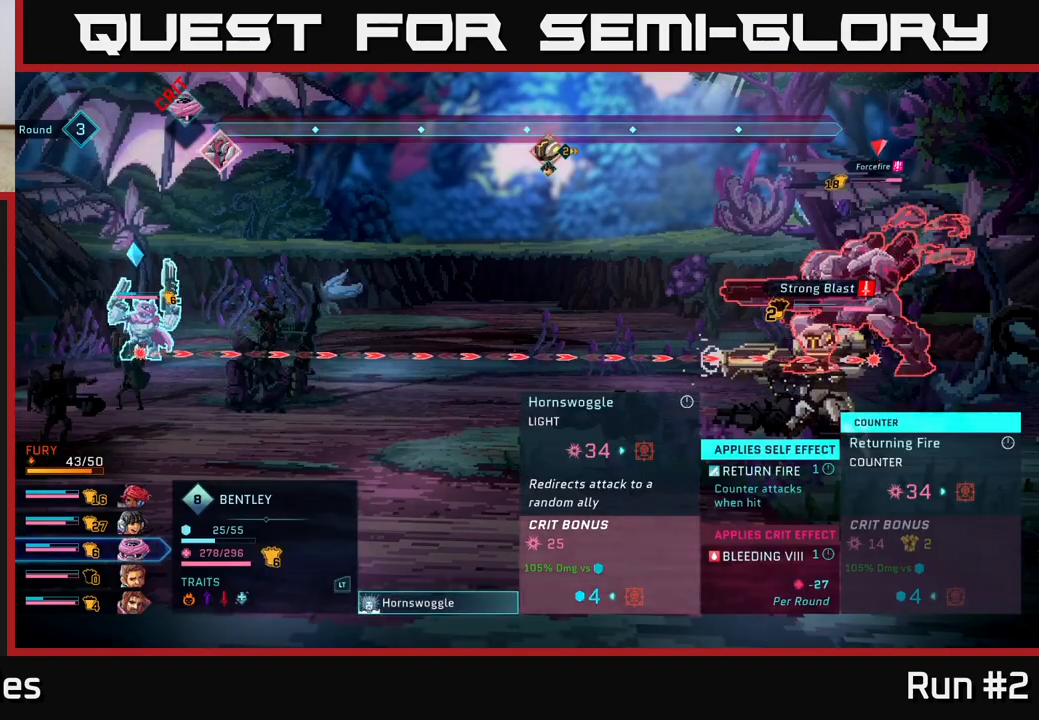
{"buttons": [], "left_stick": "center", "right_stick": "center", "events": []}
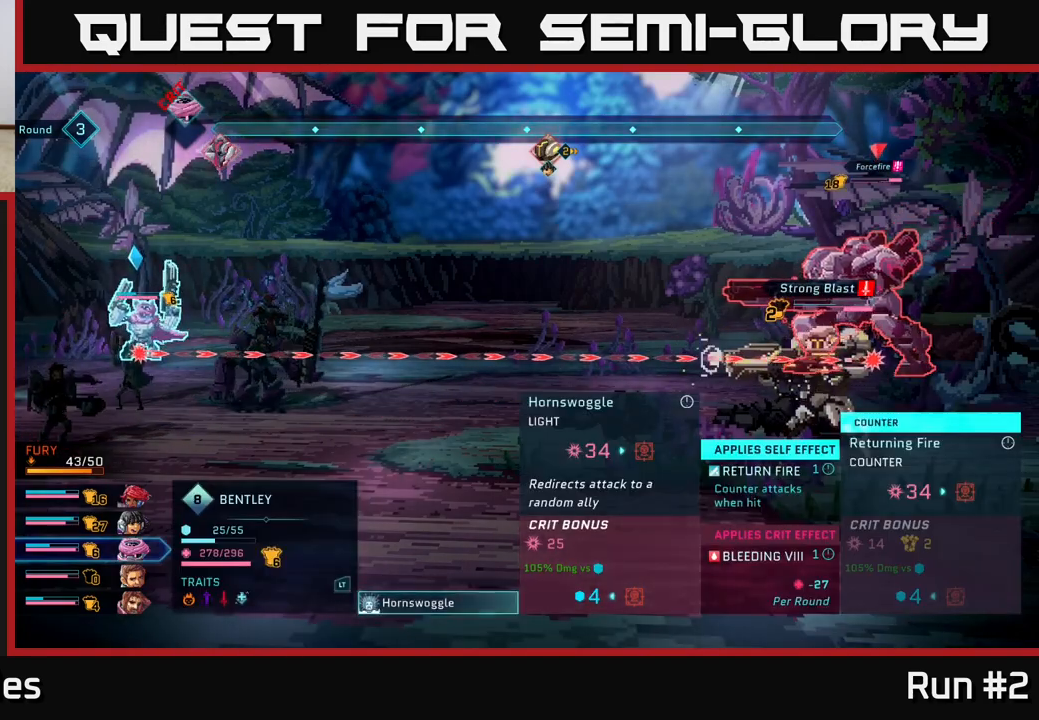
{"buttons": [], "left_stick": "center", "right_stick": "center", "events": []}
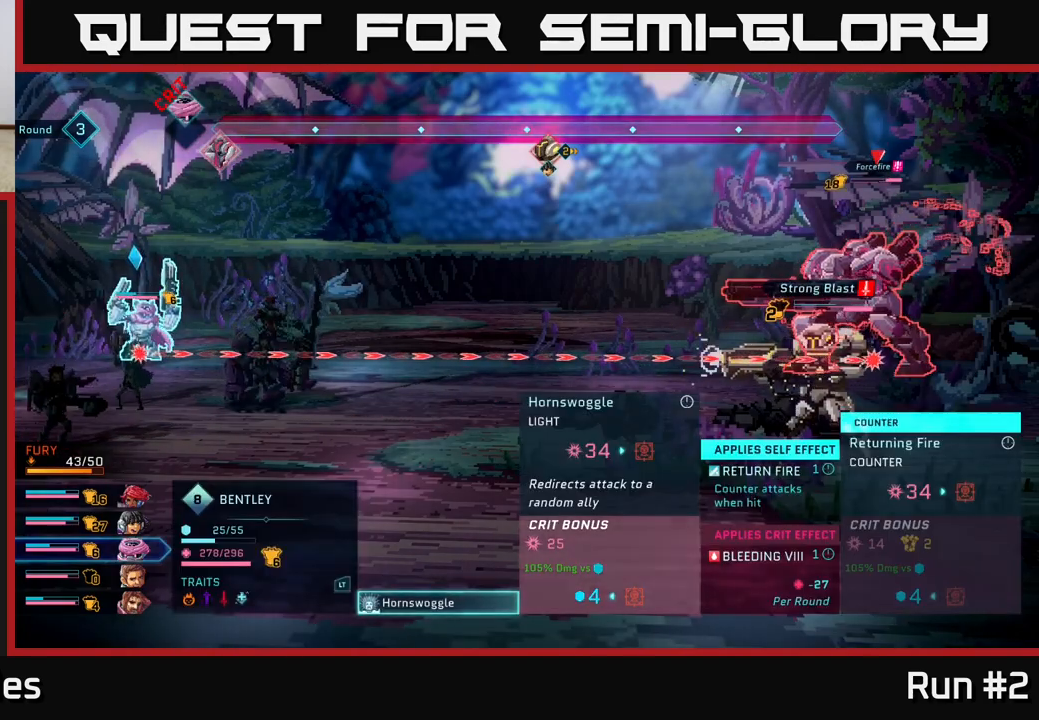
{"buttons": [], "left_stick": "center", "right_stick": "center", "events": []}
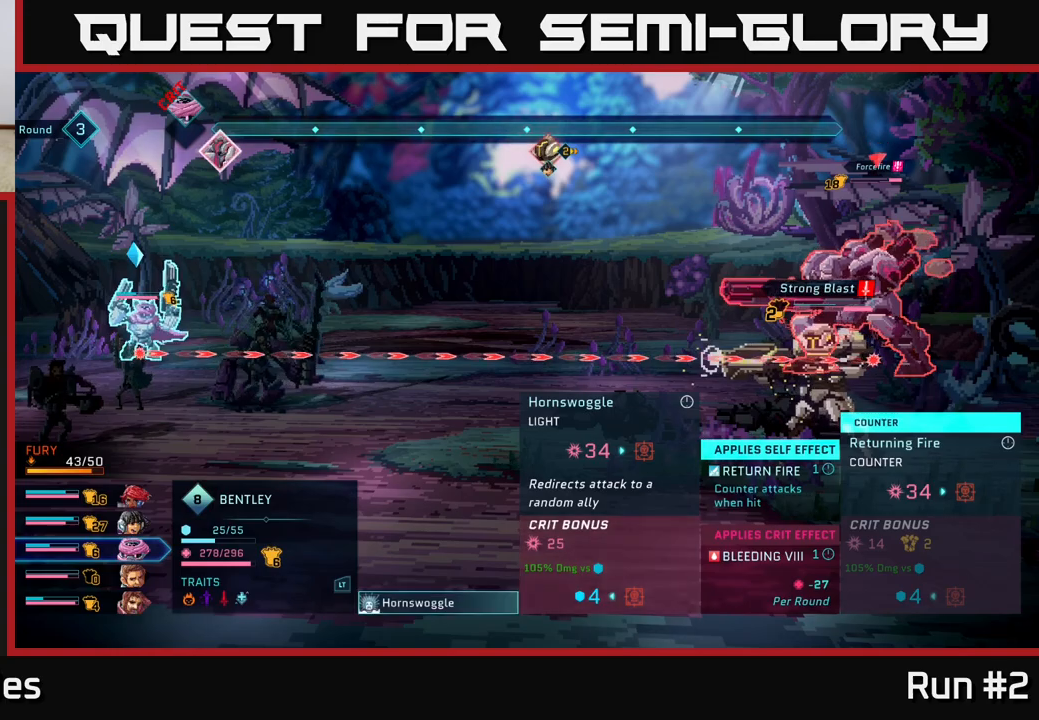
{"buttons": [], "left_stick": "center", "right_stick": "center", "events": []}
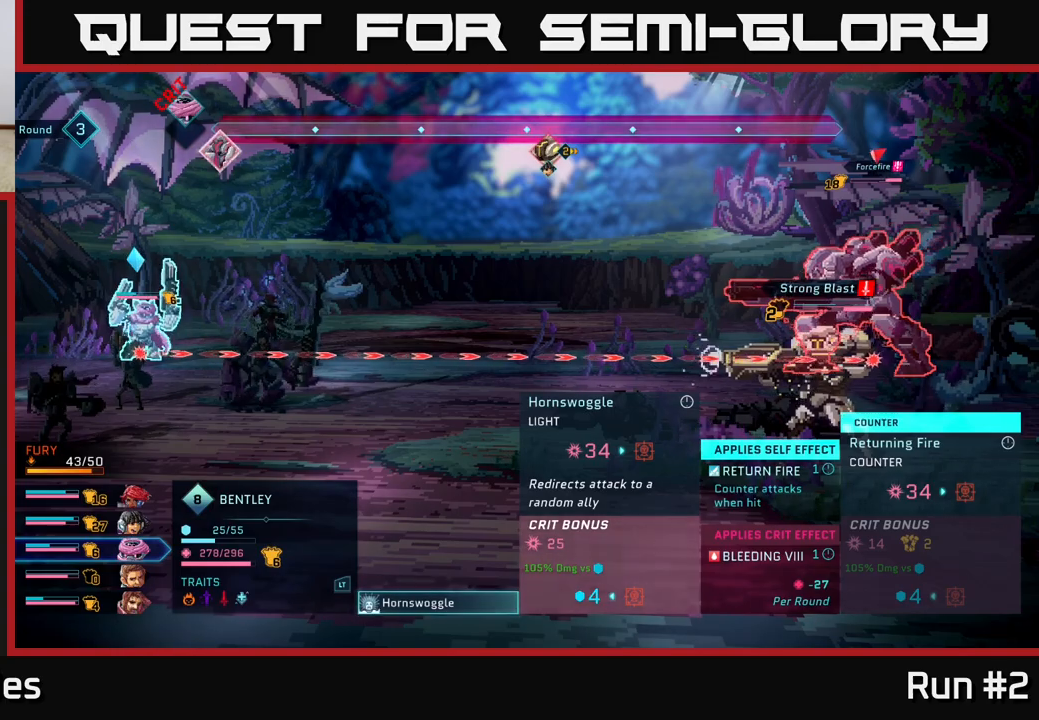
{"buttons": [], "left_stick": "center", "right_stick": "center", "events": []}
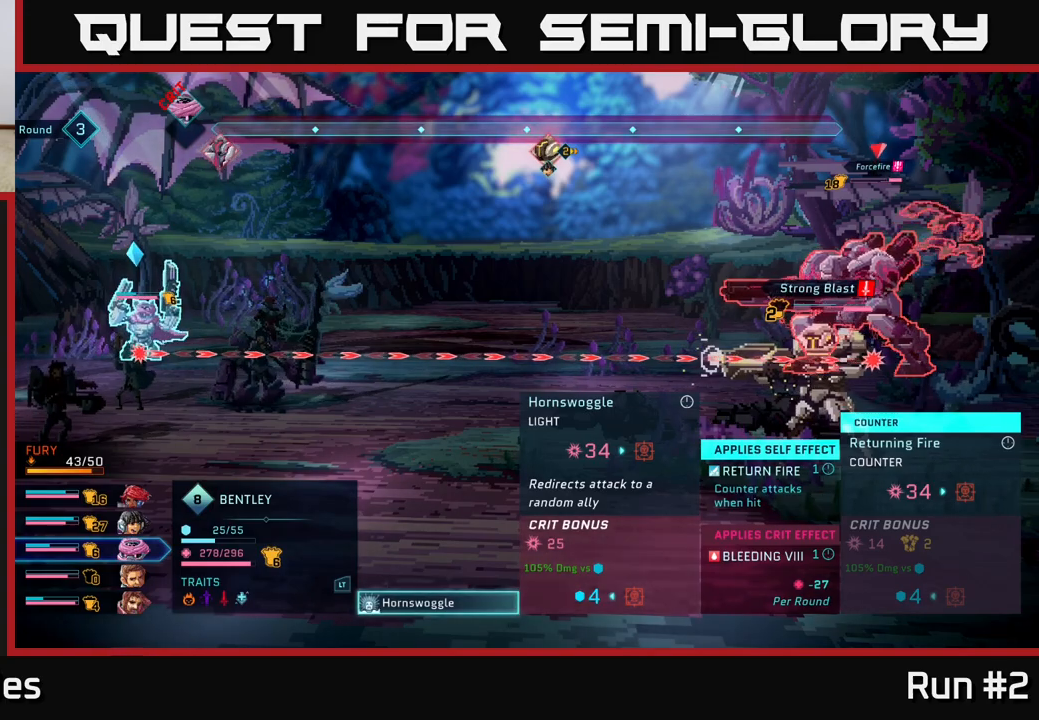
{"buttons": [], "left_stick": "center", "right_stick": "center", "events": [[83, "B", "down"], [150, "B", "up"]]}
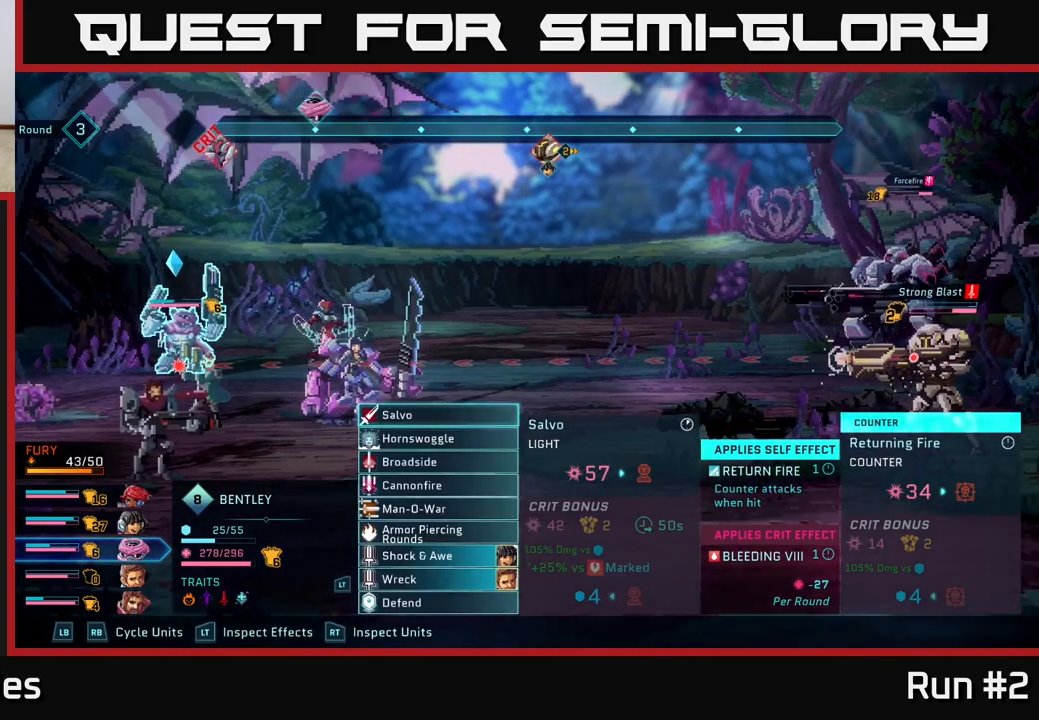
{"buttons": [], "left_stick": "center", "right_stick": "center", "events": [[33, "R1", "down"], [150, "R1", "up"]]}
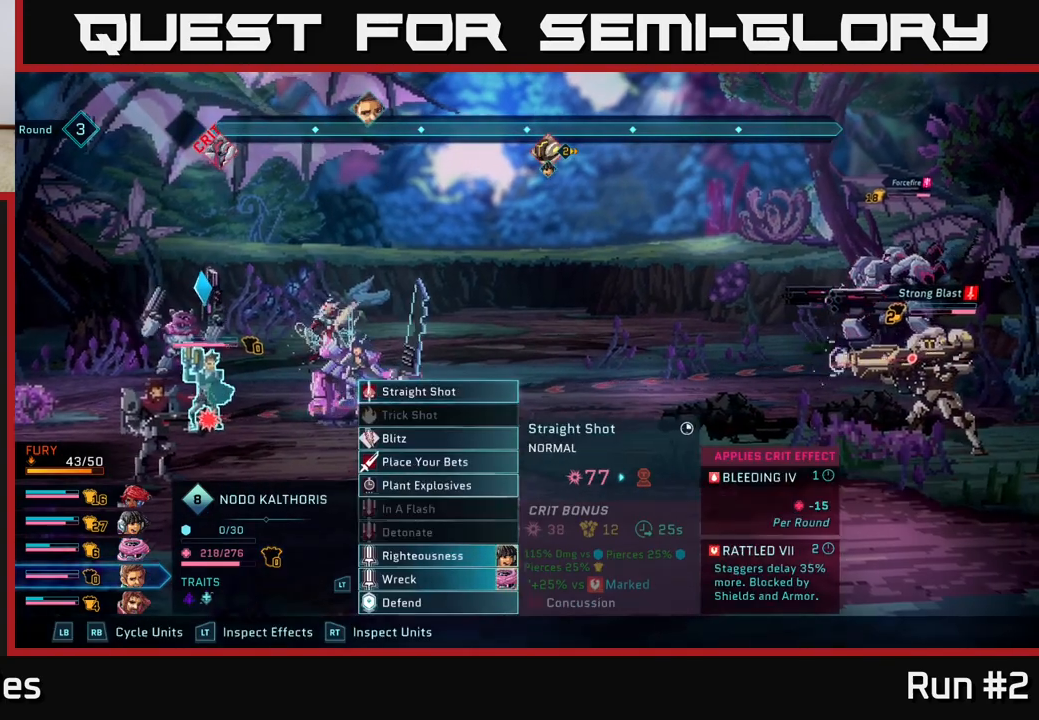
{"buttons": [], "left_stick": "center", "right_stick": "center", "events": []}
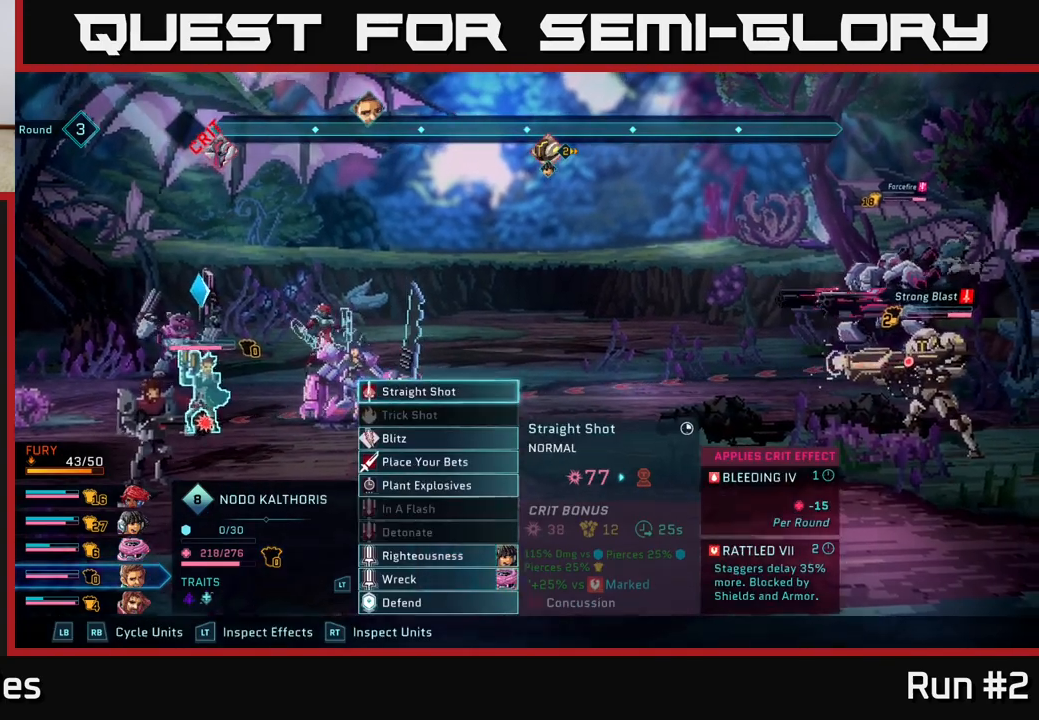
{"buttons": [], "left_stick": "down", "right_stick": "center", "events": [[67, "left_stick", "down"], [267, "left_stick", "center"], [350, "left_stick", "down"]]}
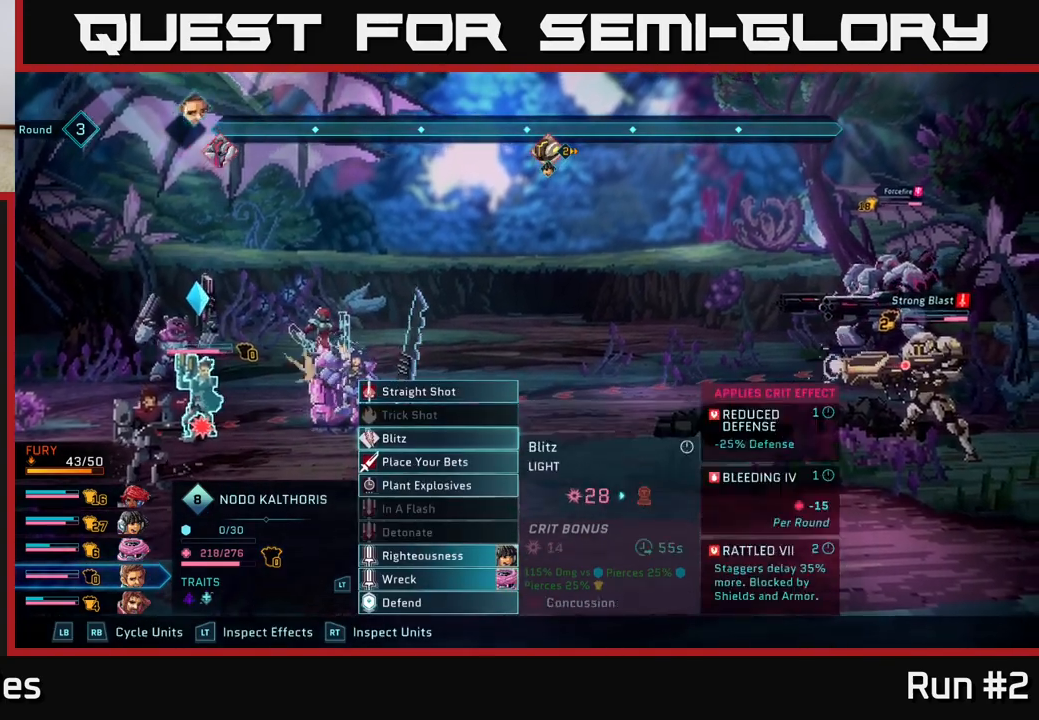
{"buttons": [], "left_stick": "center", "right_stick": "center", "events": [[17, "left_stick", "center"], [133, "left_stick", "down"], [333, "left_stick", "center"], [400, "A", "down"], [500, "A", "up"]]}